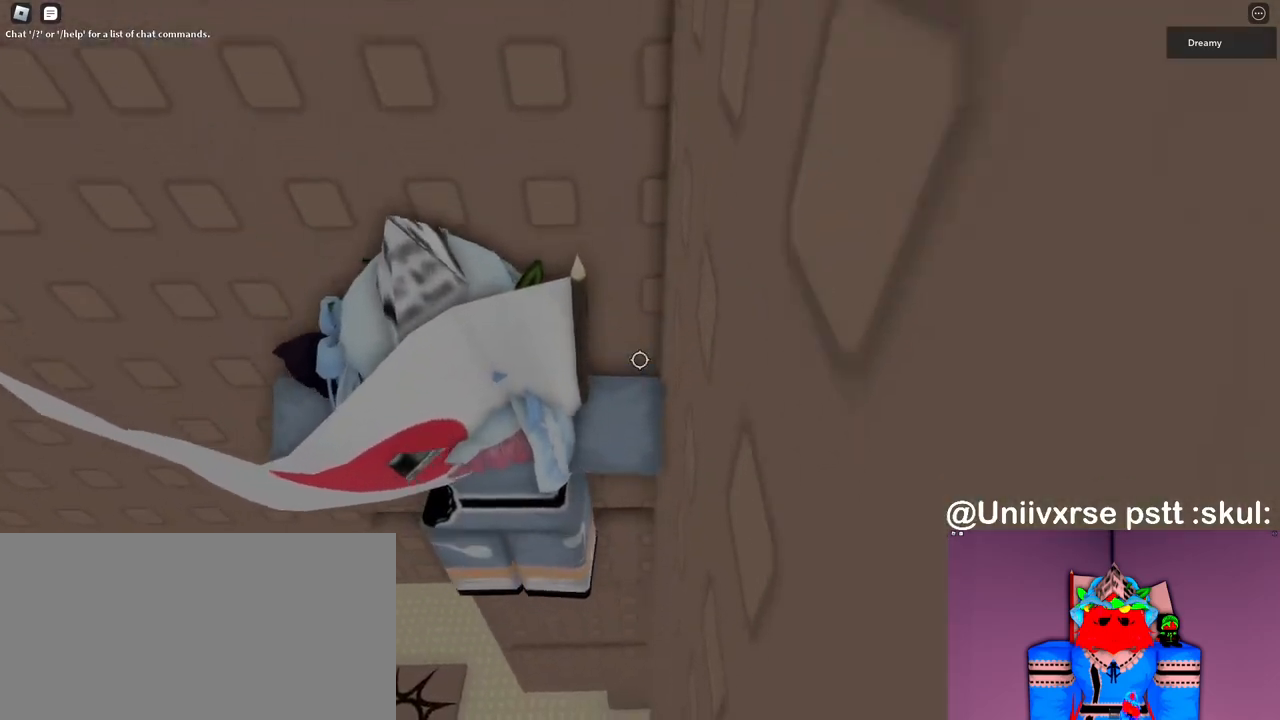
Gameplay with keyboard and mouse; each line is a JSON object with the keys and mouse buttons held at the frame after it. "events" lists presses ("down") and releases ("up") of "a", "ctrl", "d", "e", "q", "s", "shift", "space", "w", "mouse_left", "mouse_wheel", "mouse_right", "mouse_mb4" and "mouse_mb5" between this image and that frame as [ms after this image, input, new state], when the widget could be followed in between. "mouse_left", "mouse_wheel", "mouse_right", "mouse_mb4", "mouse_mb5" = the "left", "wheel", "right", "mb4", "mb5" buttons of the "mouse" list. No other keys are recorded. "wheel" means that the mouse wheel is clicked or scrolled. Mouse movement is not recorded.
{"keys": ["w"], "mouse": ["right"], "events": [[100, "mouse_right", "up"], [250, "d", "down"], [300, "mouse_right", "down"], [433, "d", "up"]]}
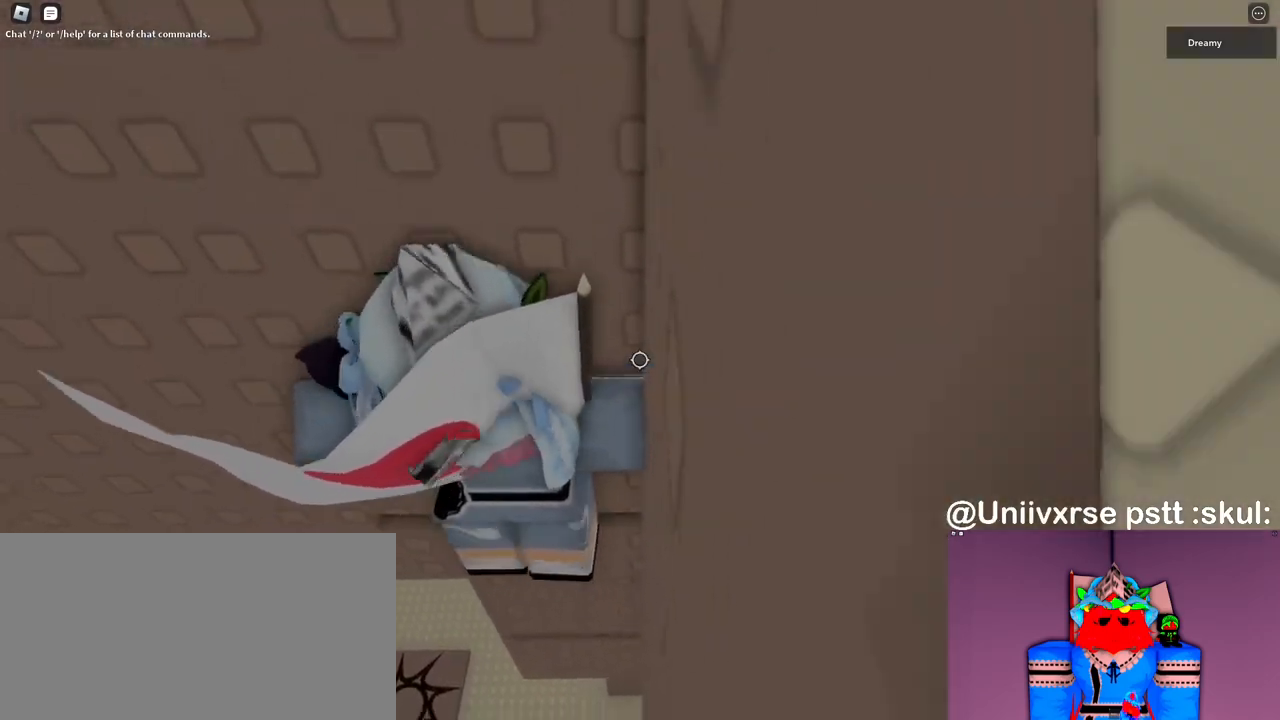
{"keys": [], "mouse": ["right"], "events": [[133, "mouse_right", "up"], [133, "shift", "down"], [183, "w", "up"], [217, "mouse_right", "down"], [217, "shift", "up"]]}
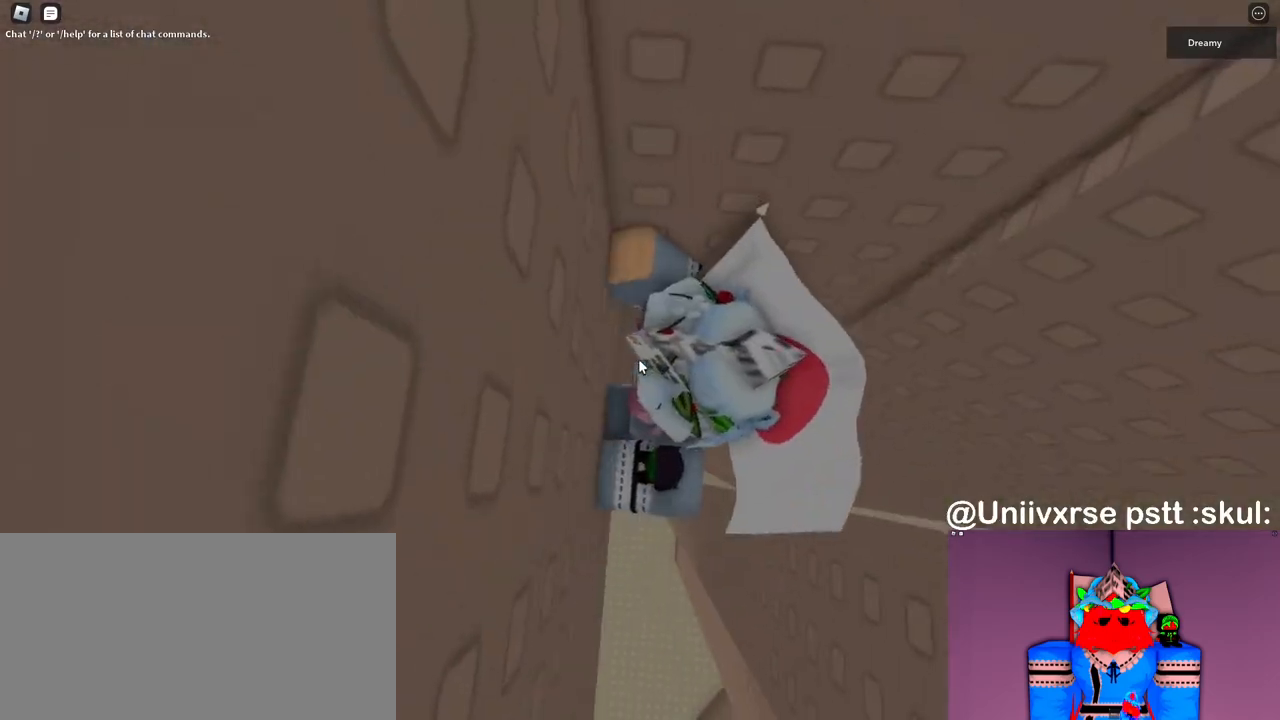
{"keys": ["shift", "w"], "mouse": ["right"], "events": [[467, "w", "down"], [483, "shift", "down"]]}
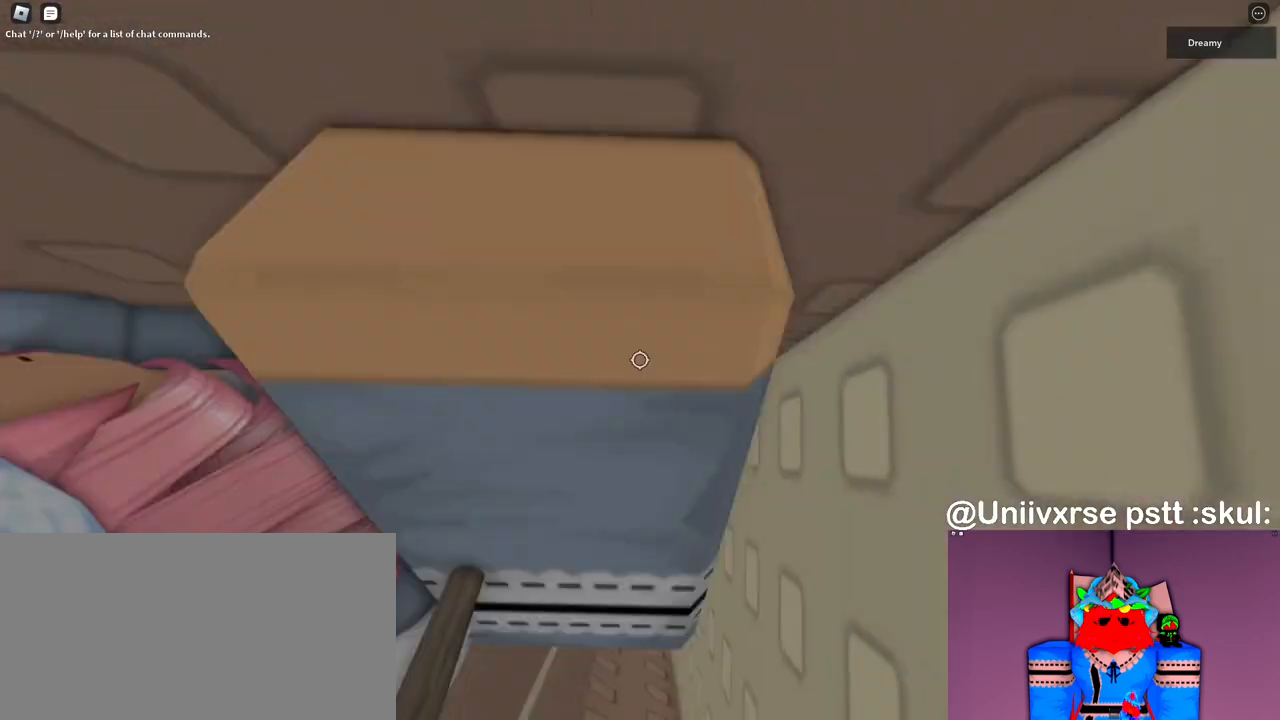
{"keys": [], "mouse": [], "events": [[50, "shift", "up"], [150, "a", "down"], [300, "a", "up"], [350, "w", "up"], [383, "mouse_right", "up"], [400, "mouse_right", "down"], [450, "mouse_right", "up"], [467, "shift", "down"], [500, "shift", "up"]]}
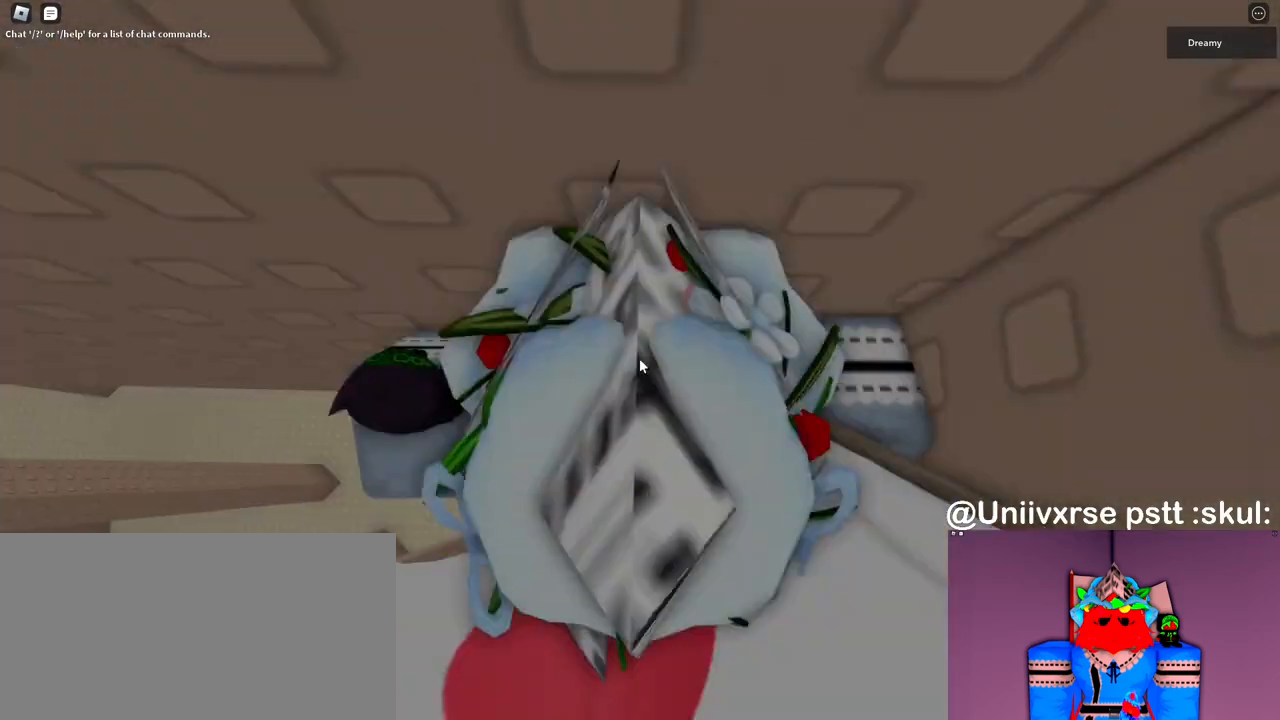
{"keys": [], "mouse": ["right"], "events": [[167, "mouse_right", "down"]]}
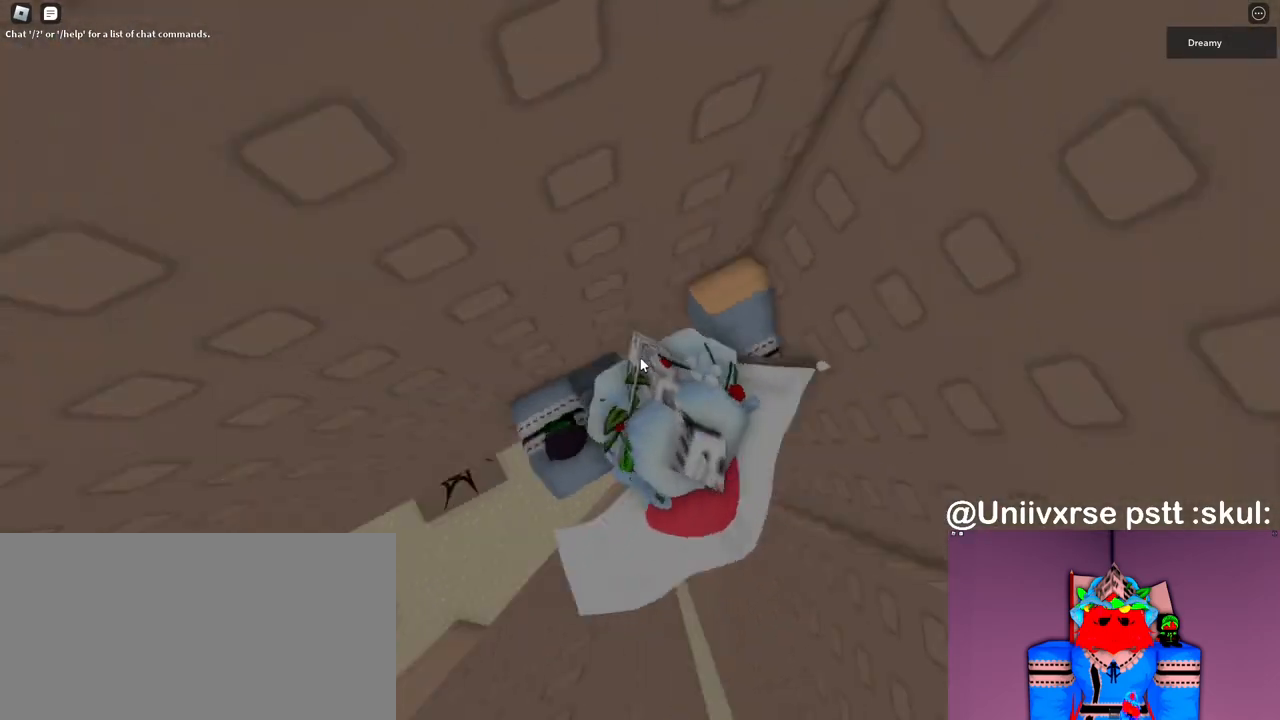
{"keys": [], "mouse": ["right"], "events": []}
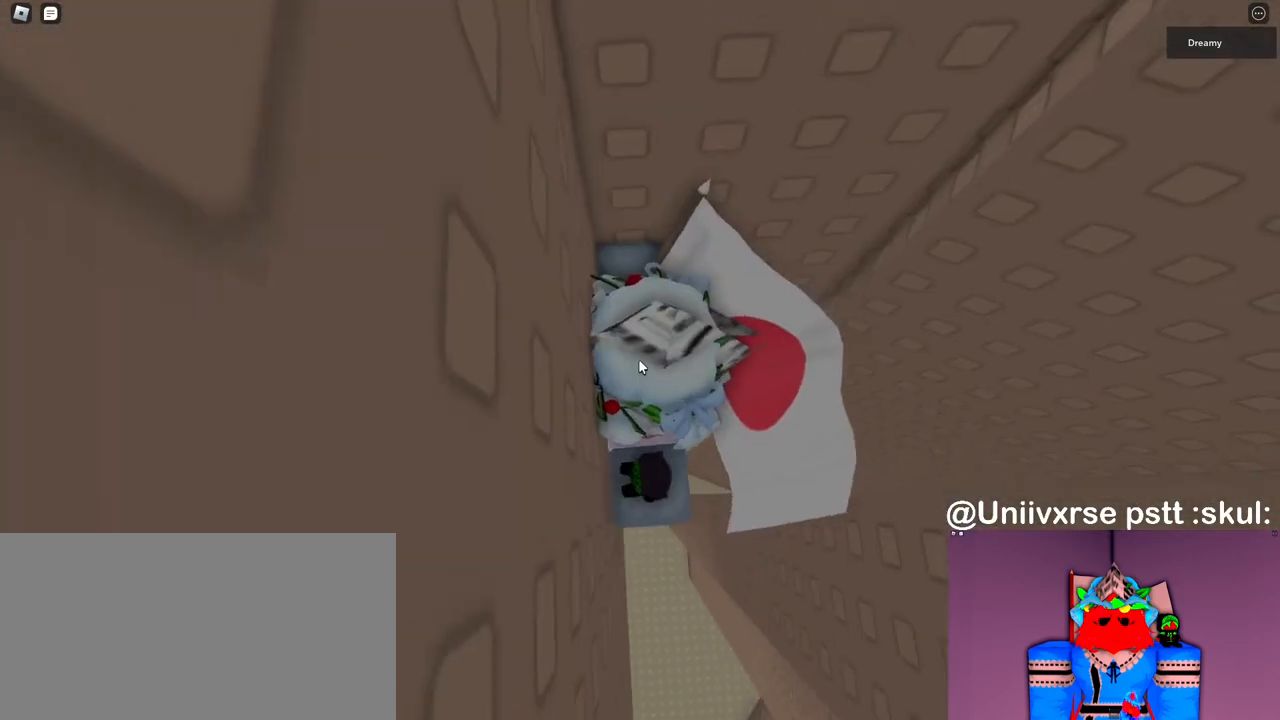
{"keys": ["d"], "mouse": ["right"], "events": [[33, "d", "down"], [50, "shift", "down"], [150, "shift", "up"], [150, "space", "down"], [250, "space", "up"]]}
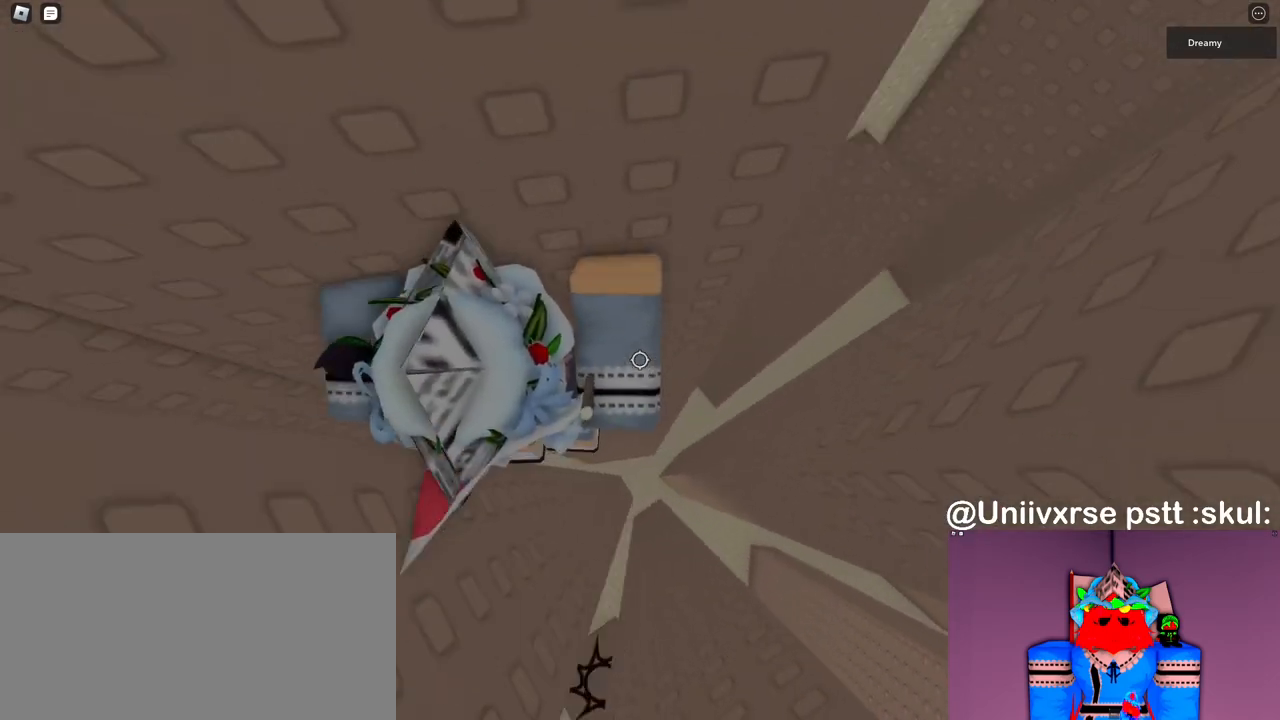
{"keys": ["w"], "mouse": ["right"], "events": [[367, "w", "down"], [467, "d", "up"]]}
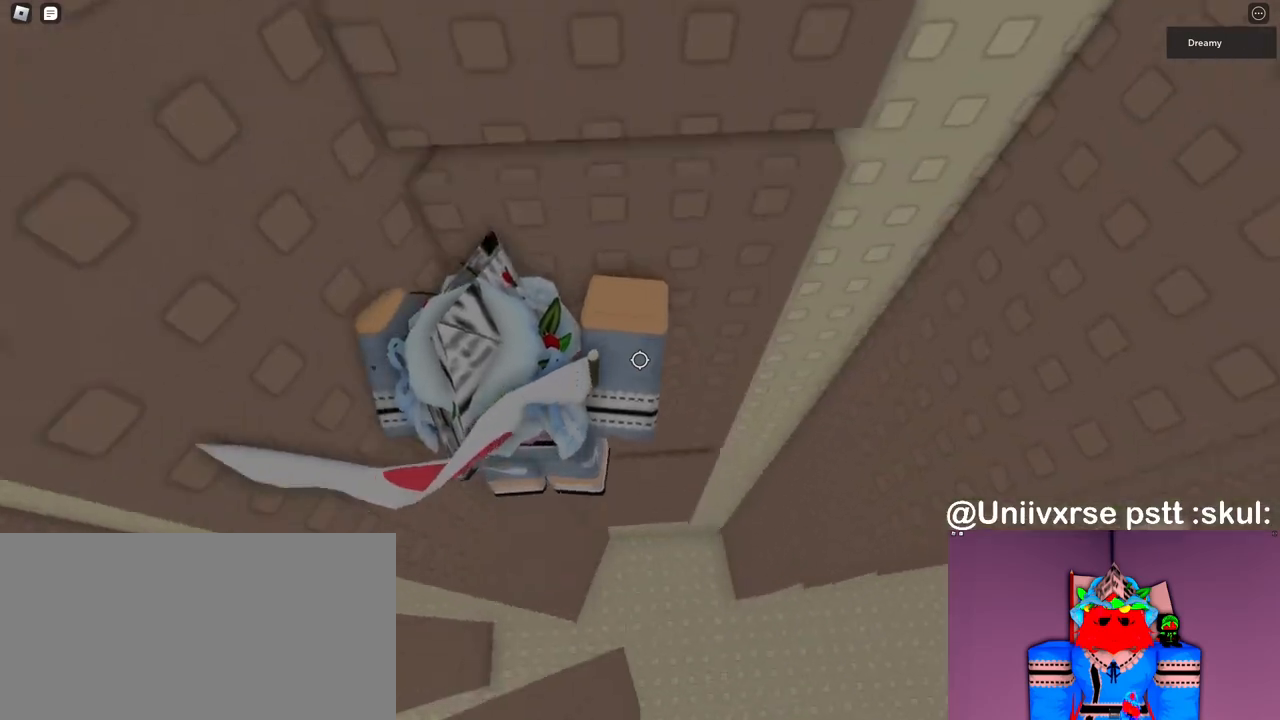
{"keys": [], "mouse": [], "events": [[417, "mouse_right", "up"], [450, "w", "up"]]}
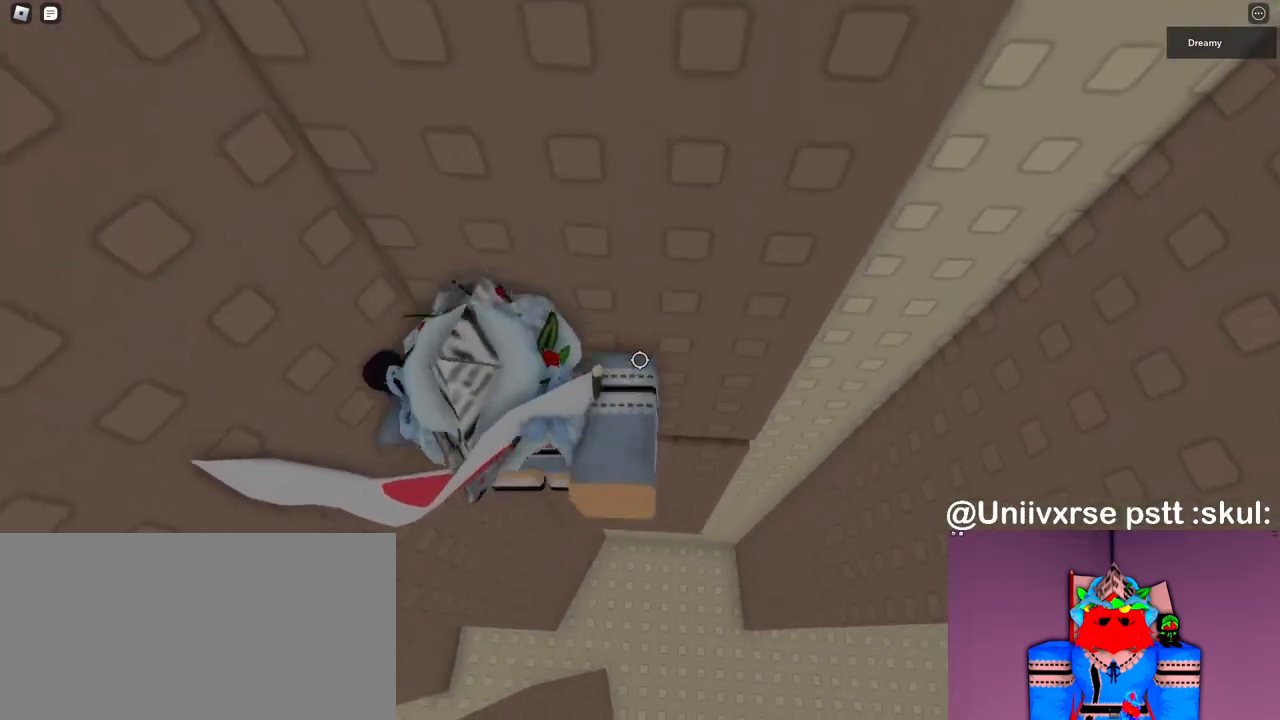
{"keys": ["space", "w"], "mouse": ["right"], "events": [[117, "mouse_right", "down"], [150, "mouse_right", "up"], [167, "mouse_right", "down"], [250, "mouse_right", "up"], [283, "mouse_right", "down"], [367, "w", "down"], [450, "space", "down"]]}
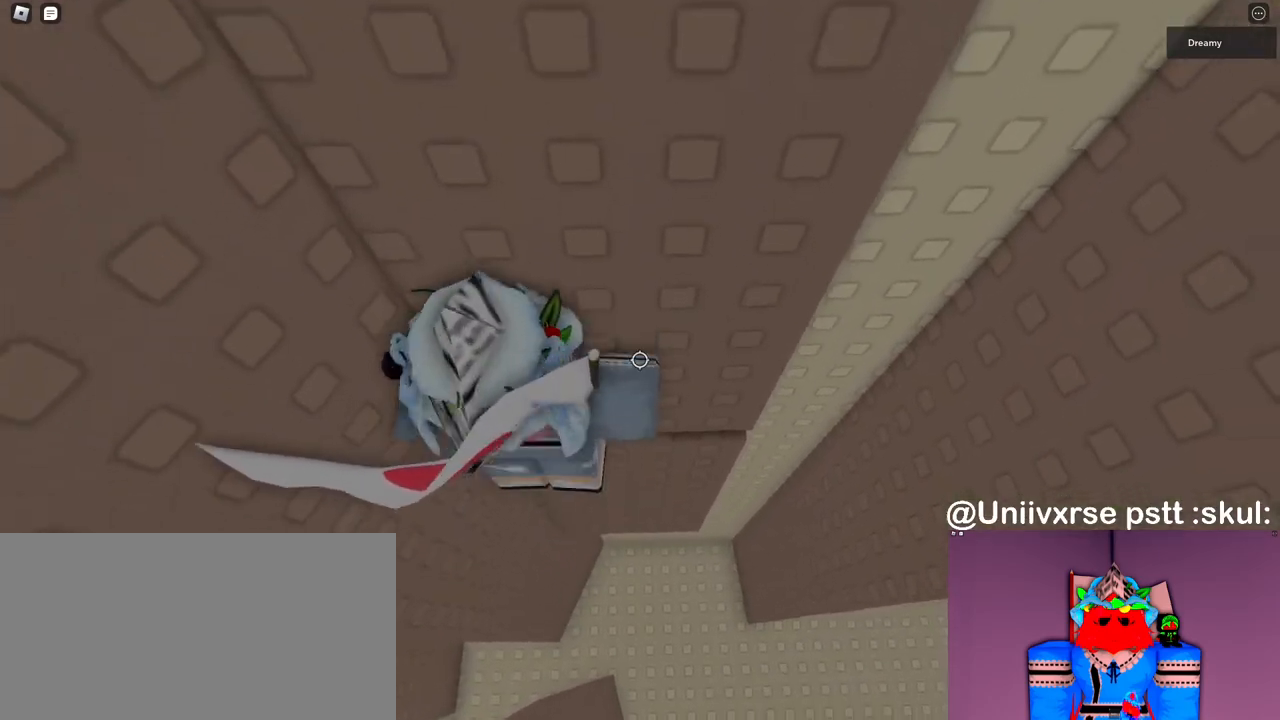
{"keys": ["w"], "mouse": ["right"], "events": [[50, "space", "up"]]}
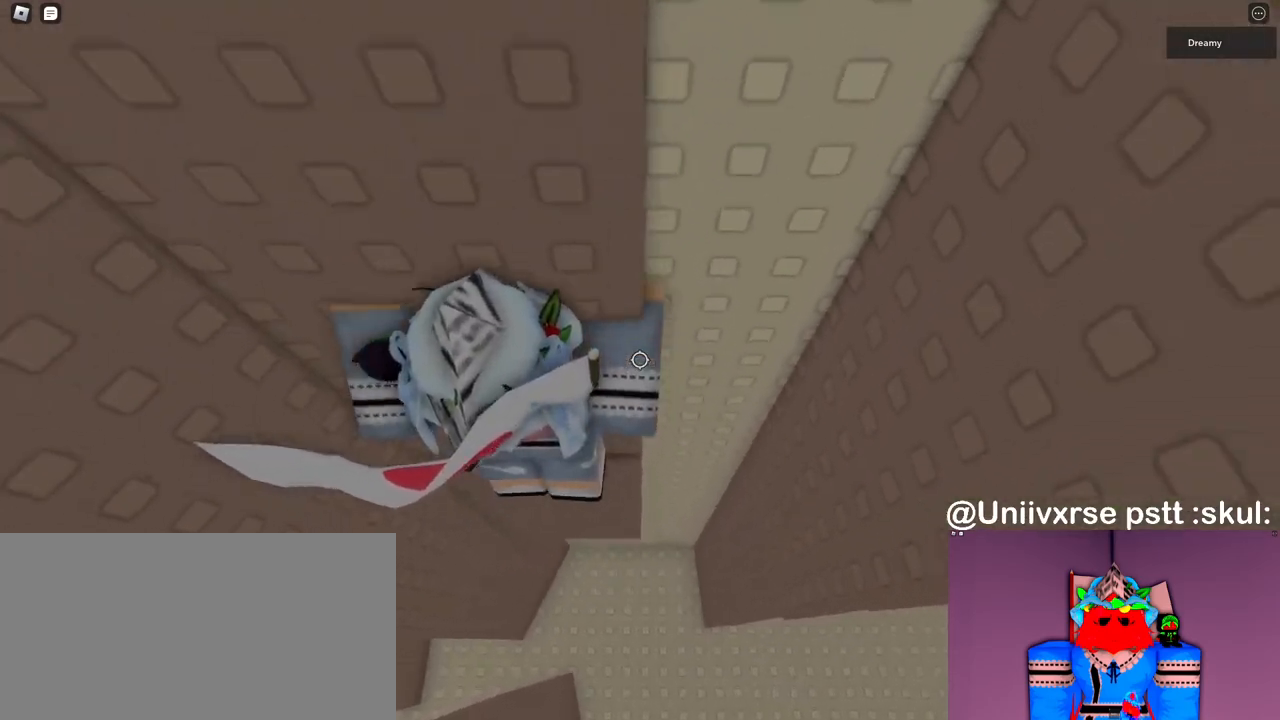
{"keys": ["w"], "mouse": ["right"], "events": [[150, "w", "up"], [300, "a", "down"], [300, "w", "down"], [350, "mouse_right", "up"], [367, "space", "down"], [383, "mouse_right", "down"], [400, "a", "up"], [483, "space", "up"]]}
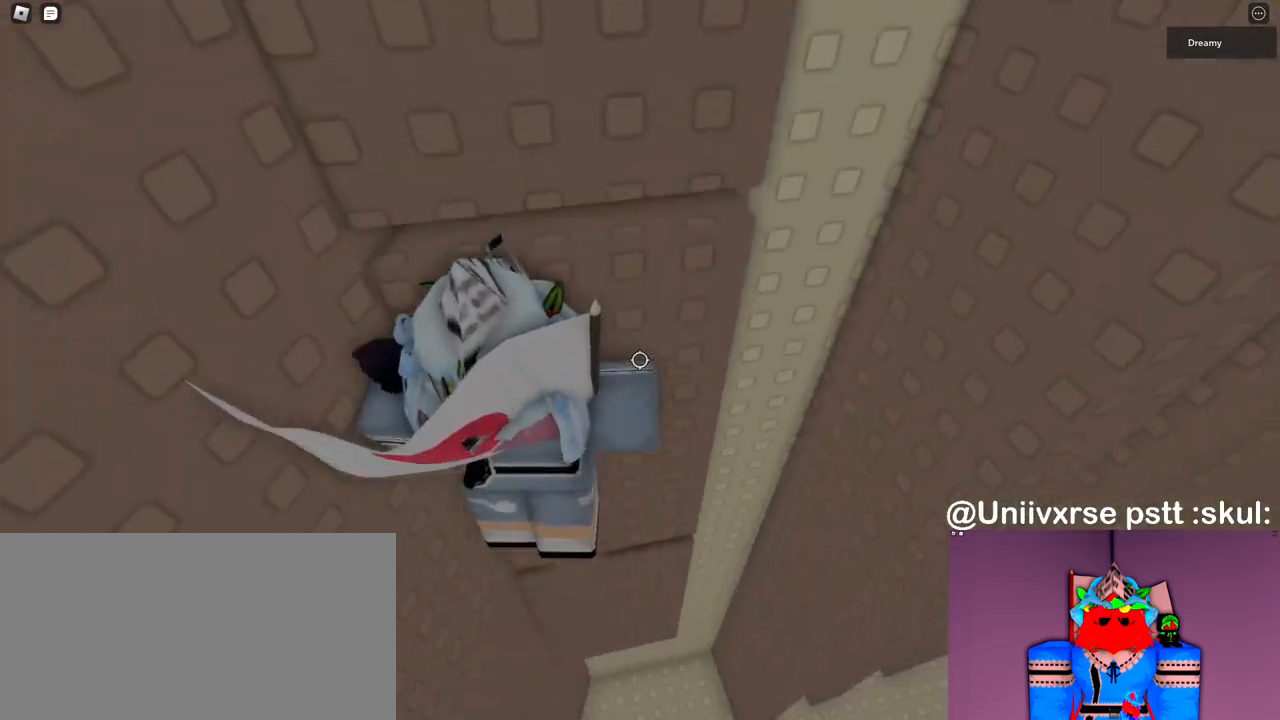
{"keys": ["w"], "mouse": ["right"], "events": [[150, "a", "down"], [217, "a", "up"]]}
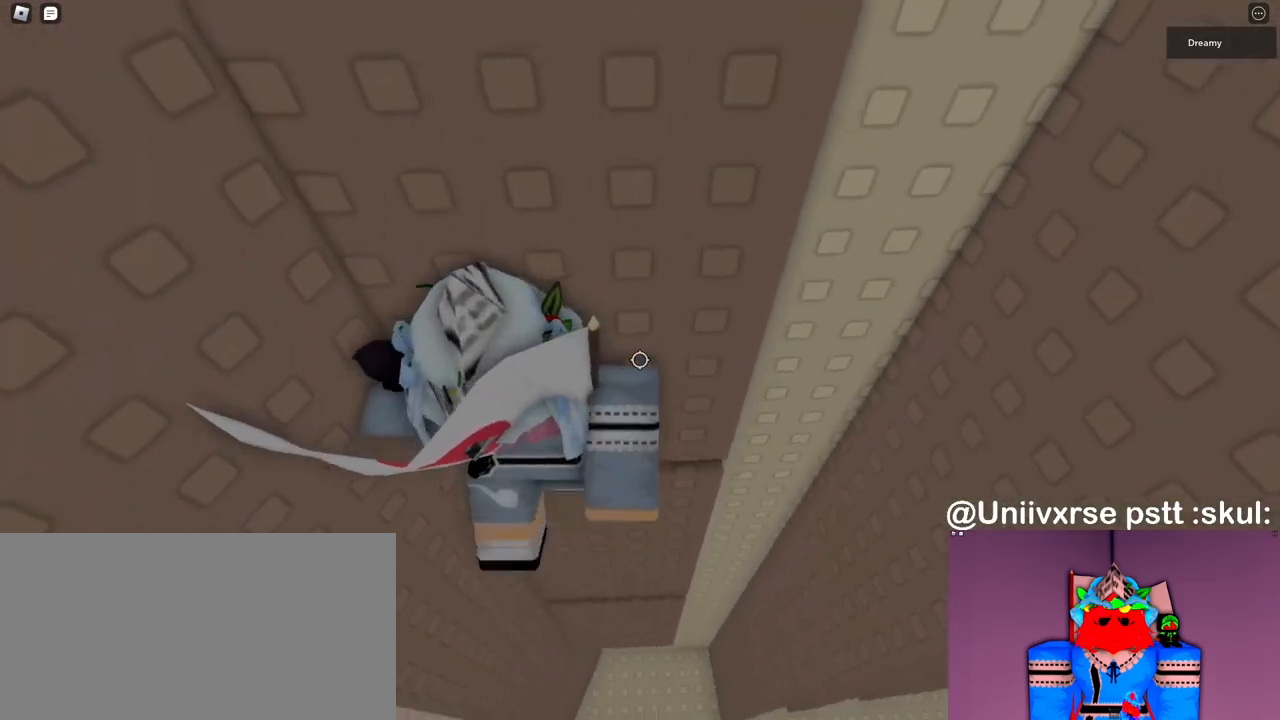
{"keys": ["w"], "mouse": [], "events": [[117, "w", "up"], [300, "w", "down"], [350, "a", "down"], [350, "mouse_right", "up"], [367, "mouse_right", "down"], [367, "space", "down"], [467, "a", "up"], [467, "space", "up"], [483, "mouse_right", "up"]]}
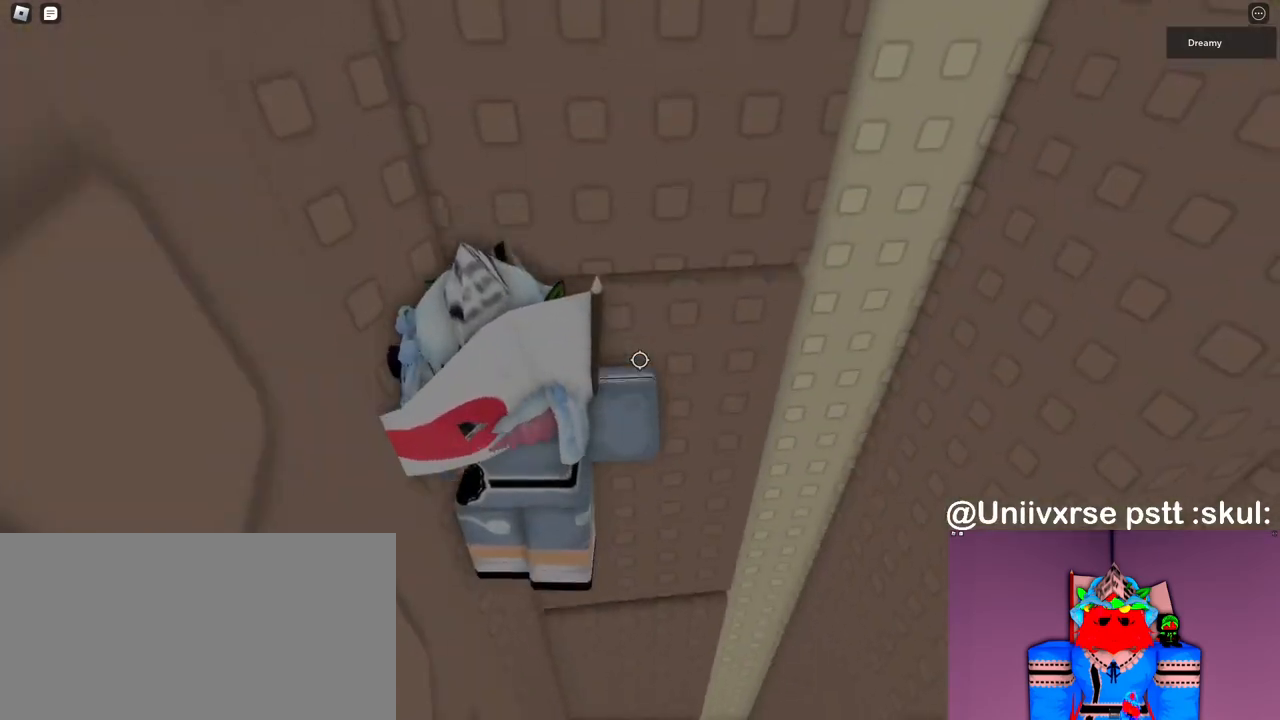
{"keys": ["w"], "mouse": ["right"], "events": [[17, "mouse_right", "down"]]}
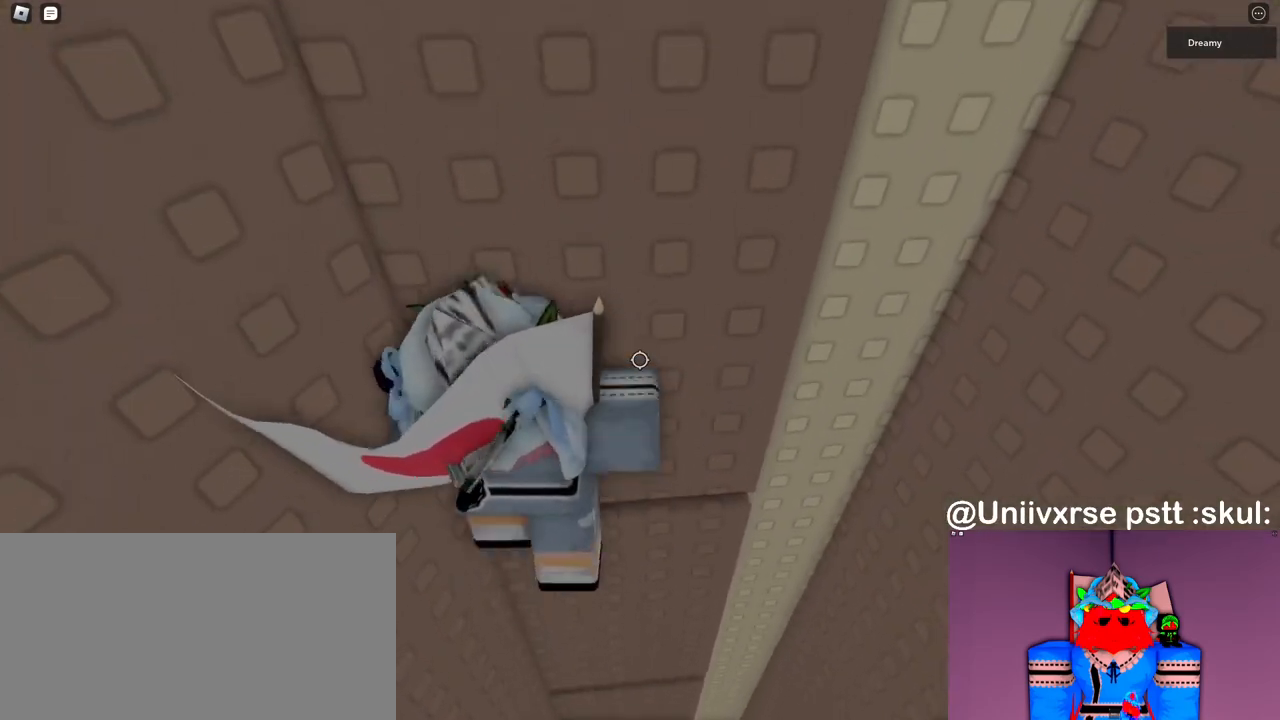
{"keys": ["w"], "mouse": ["right"], "events": [[133, "w", "up"], [283, "a", "down"], [283, "mouse_right", "up"], [283, "w", "down"], [317, "mouse_right", "down"], [317, "space", "down"], [367, "a", "up"], [400, "space", "up"]]}
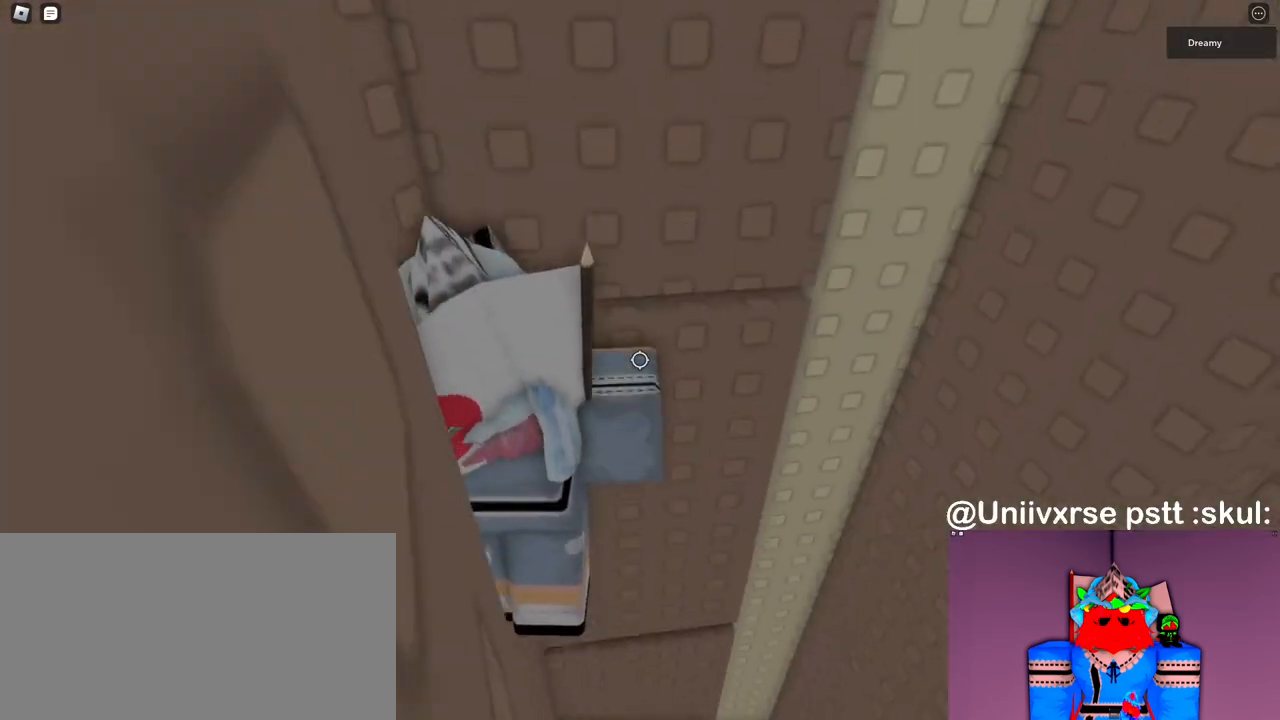
{"keys": [], "mouse": ["right"], "events": [[417, "w", "up"]]}
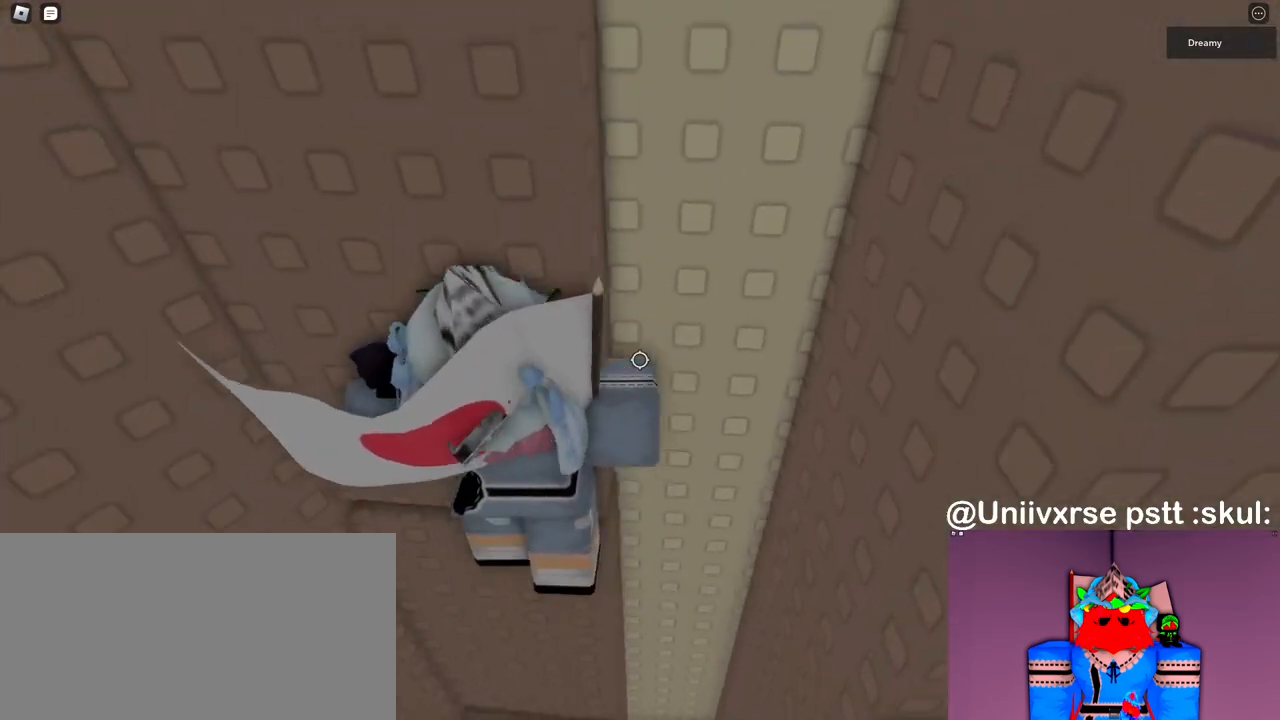
{"keys": ["w"], "mouse": ["right"], "events": [[17, "w", "down"], [33, "a", "down"], [50, "space", "down"], [133, "space", "up"], [167, "a", "up"]]}
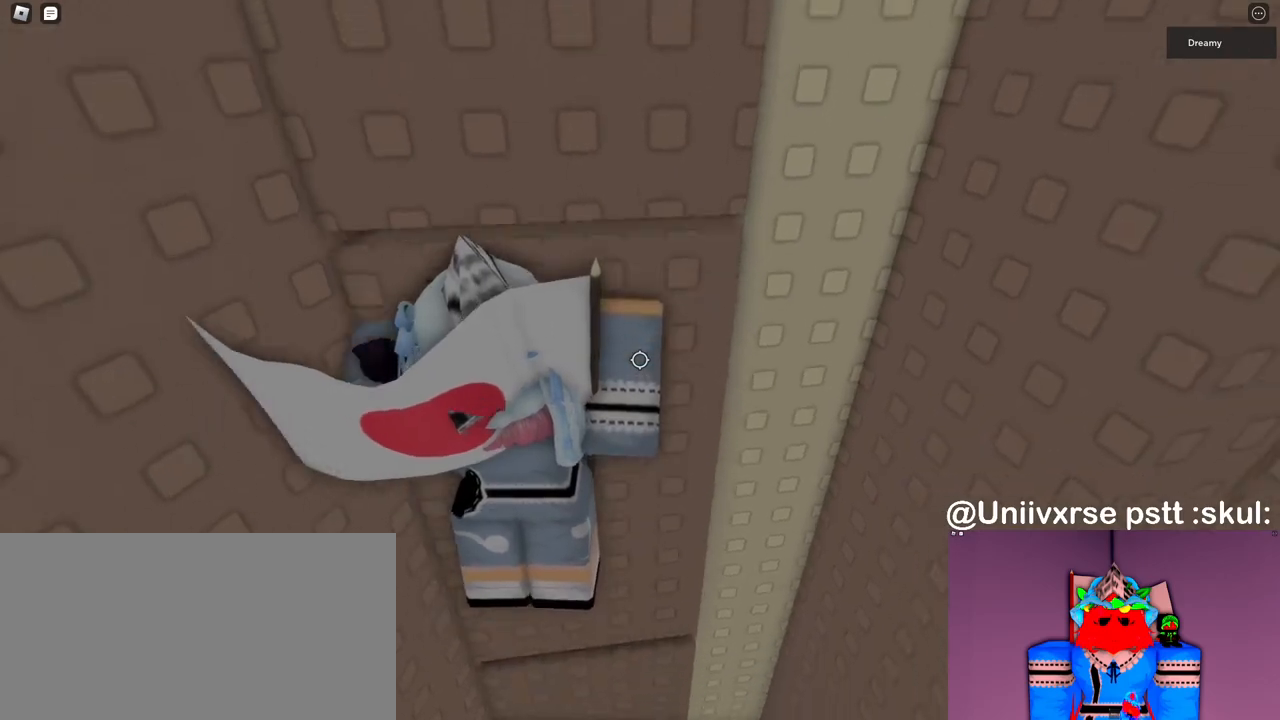
{"keys": ["w"], "mouse": ["right"], "events": [[217, "w", "up"], [333, "w", "down"], [350, "a", "down"], [383, "space", "down"], [450, "a", "up"], [483, "space", "up"]]}
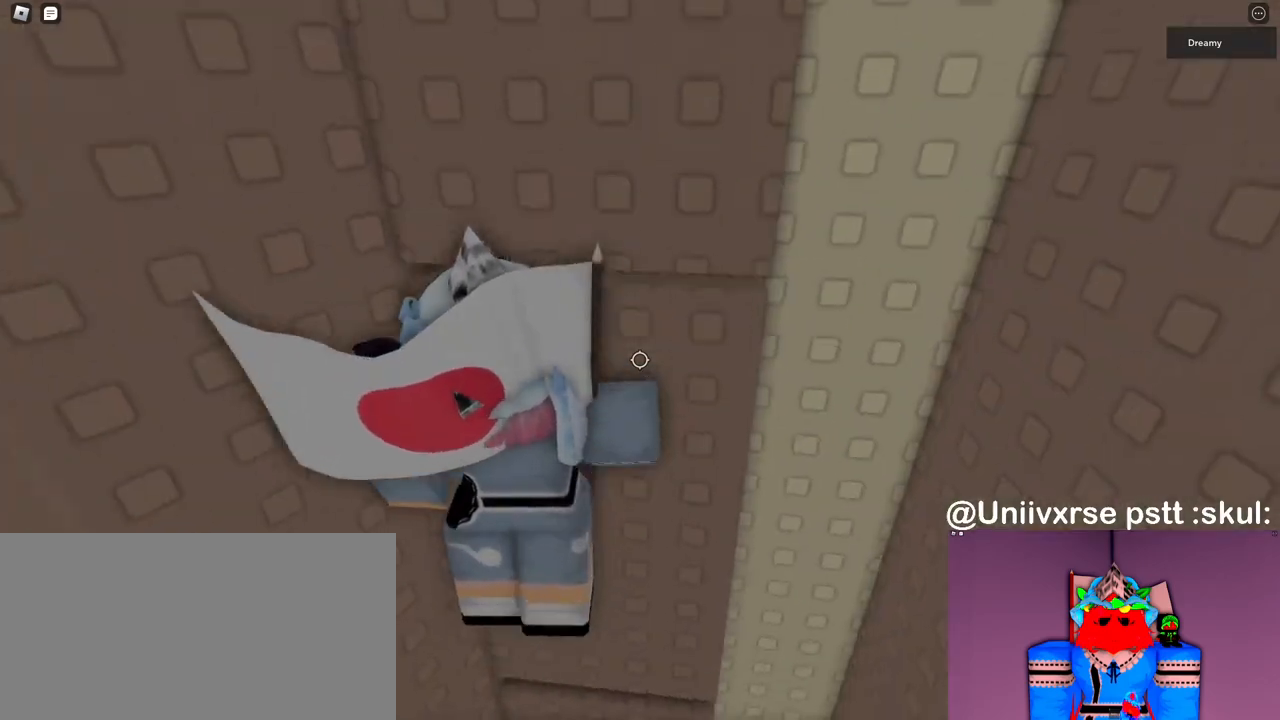
{"keys": ["w"], "mouse": ["right"], "events": []}
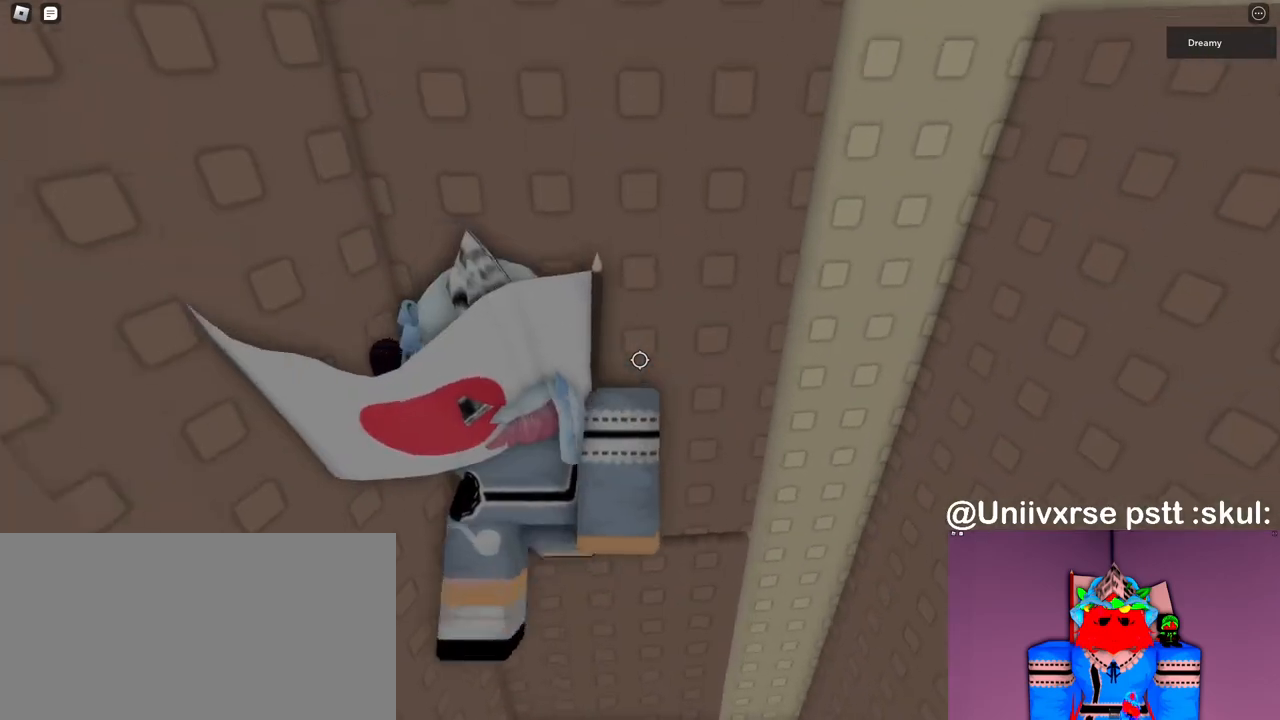
{"keys": ["w"], "mouse": ["right"], "events": [[133, "d", "down"], [467, "d", "up"]]}
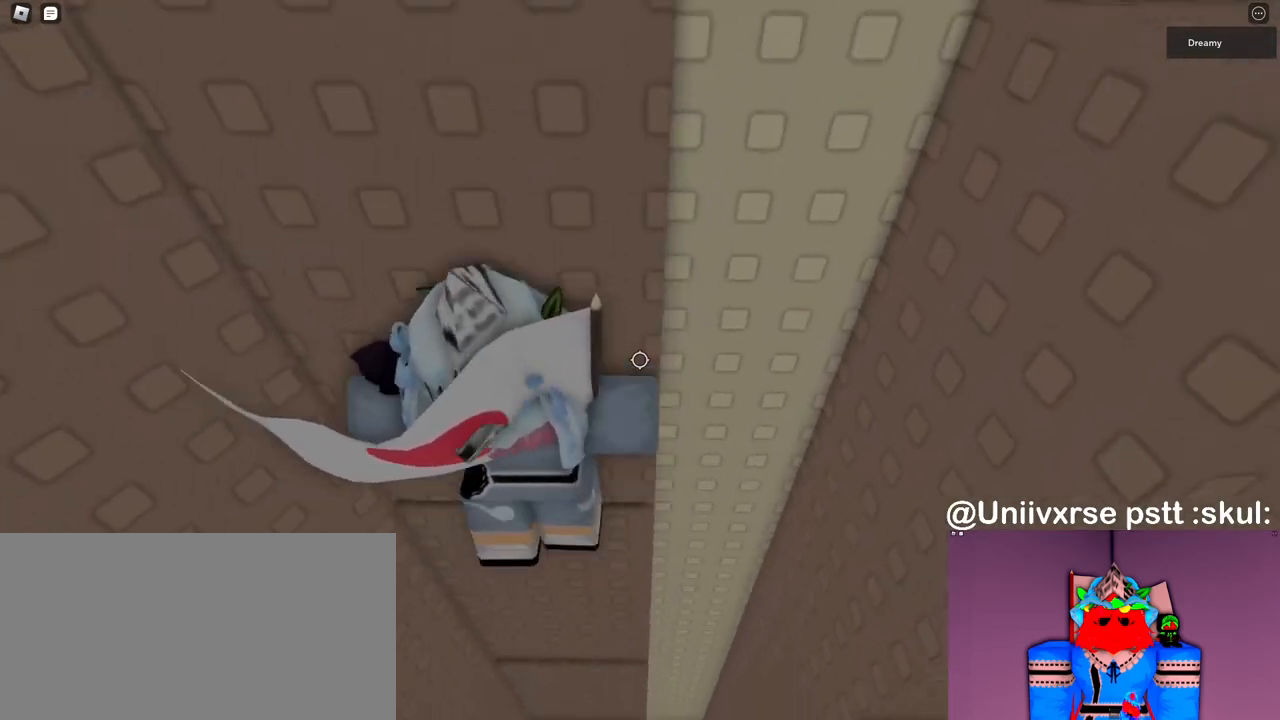
{"keys": ["d"], "mouse": ["right"], "events": [[83, "mouse_right", "up"], [100, "mouse_right", "down"], [133, "mouse_right", "up"], [217, "shift", "down"], [233, "w", "up"], [267, "mouse_right", "down"], [283, "shift", "up"], [500, "d", "down"]]}
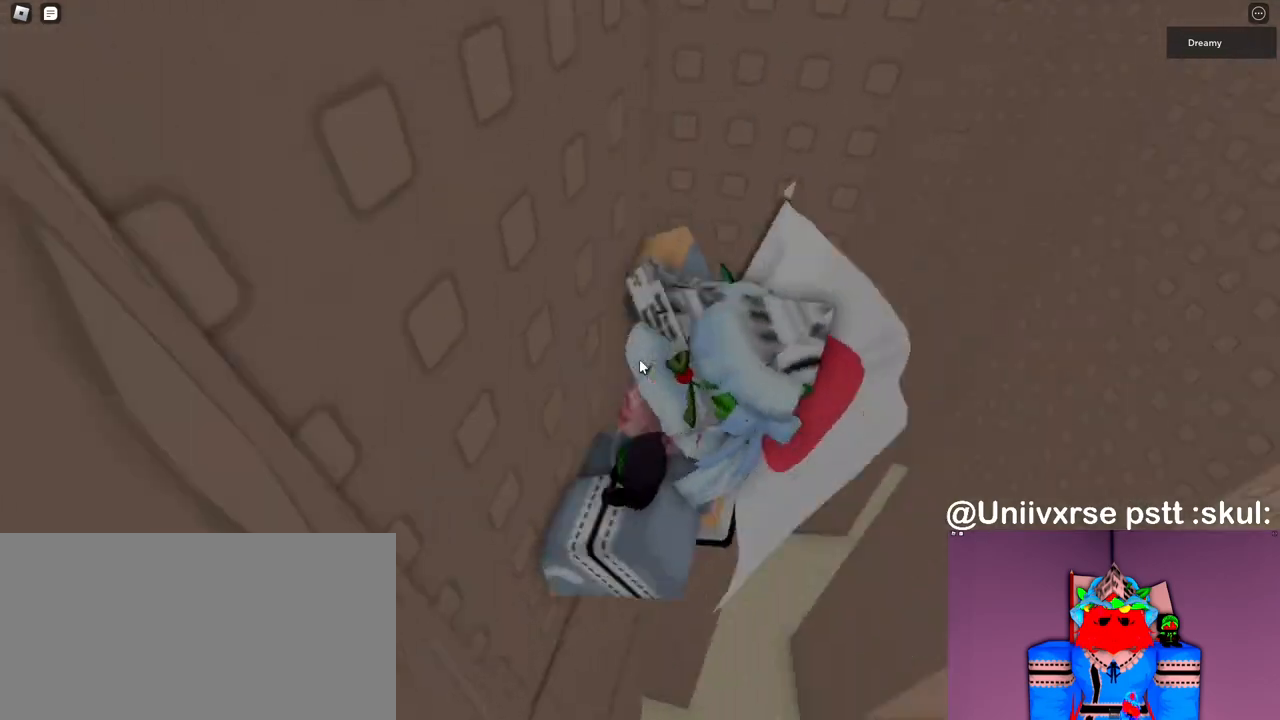
{"keys": ["space", "w"], "mouse": ["right"], "events": [[17, "shift", "down"], [33, "w", "down"], [83, "space", "down"], [150, "shift", "up"], [450, "d", "up"]]}
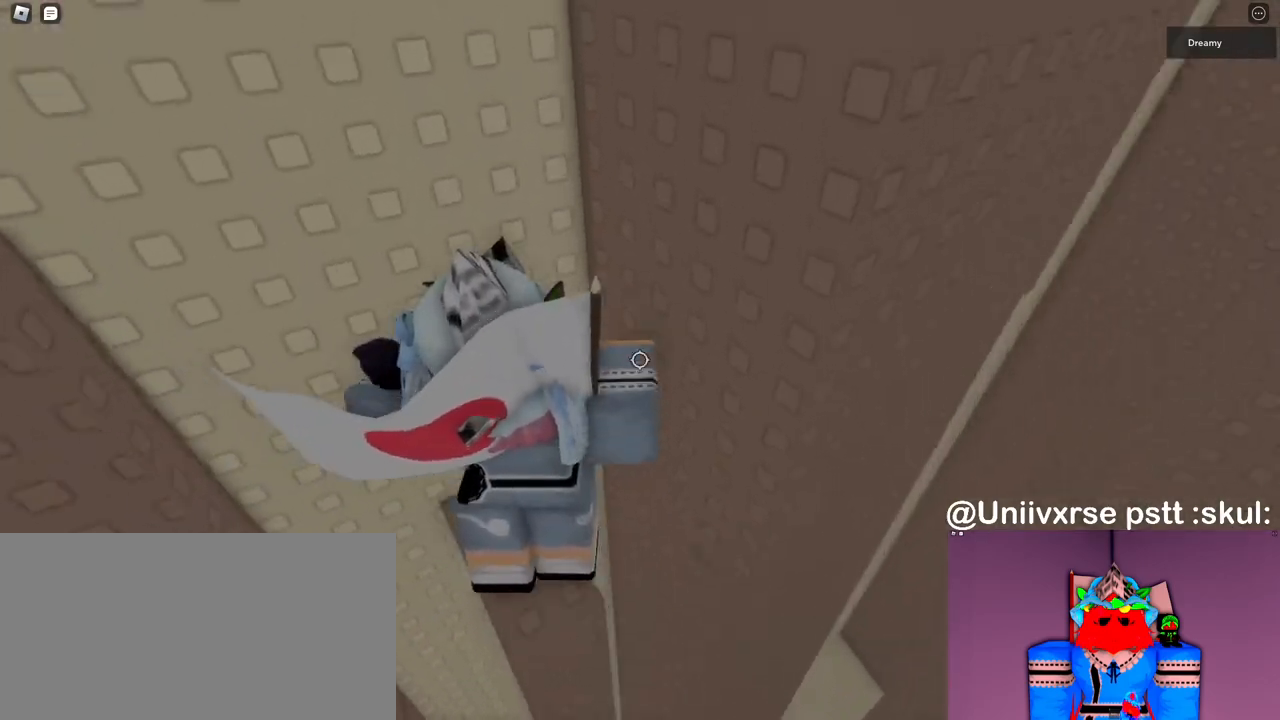
{"keys": [], "mouse": ["right"], "events": [[33, "w", "up"], [67, "space", "up"], [150, "a", "down"], [233, "a", "up"]]}
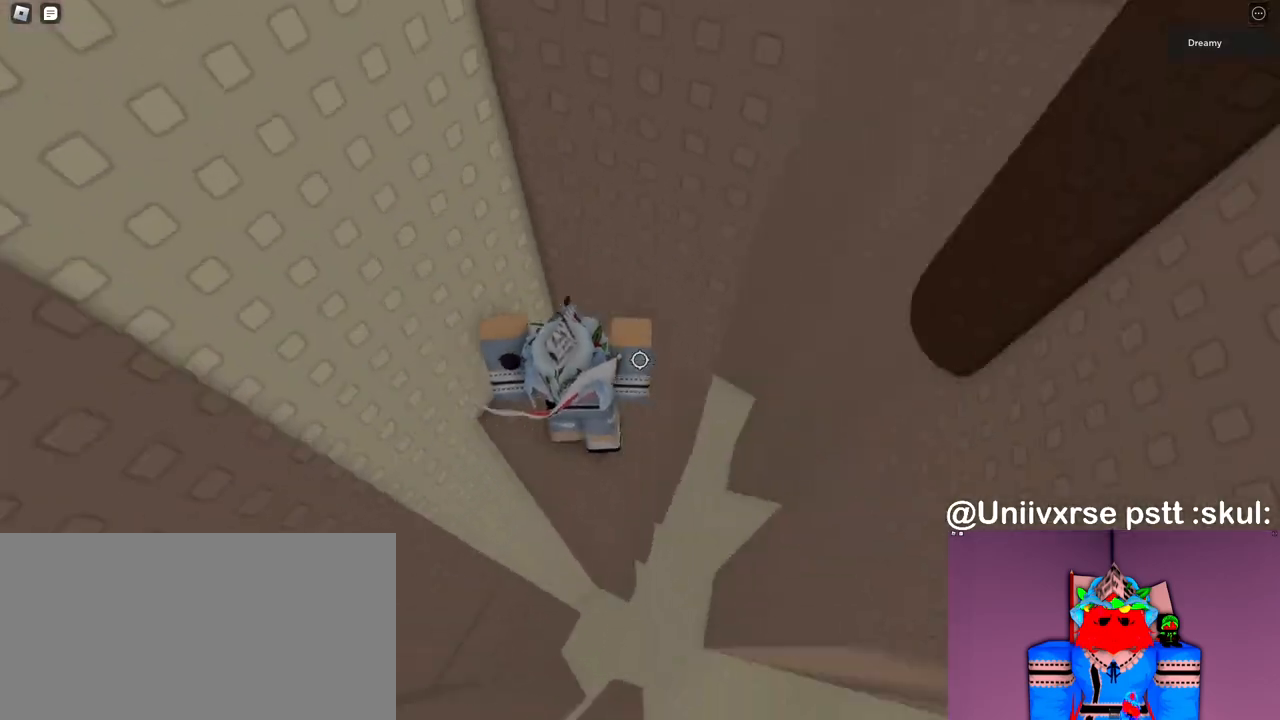
{"keys": [], "mouse": [], "events": [[17, "mouse_right", "up"], [100, "mouse_right", "down"], [150, "mouse_right", "up"], [183, "mouse_right", "down"], [233, "mouse_right", "up"], [233, "s", "down"], [250, "d", "down"], [283, "s", "up"], [300, "d", "up"], [300, "mouse_right", "down"], [417, "mouse_right", "up"], [433, "mouse_right", "down"], [500, "mouse_right", "up"]]}
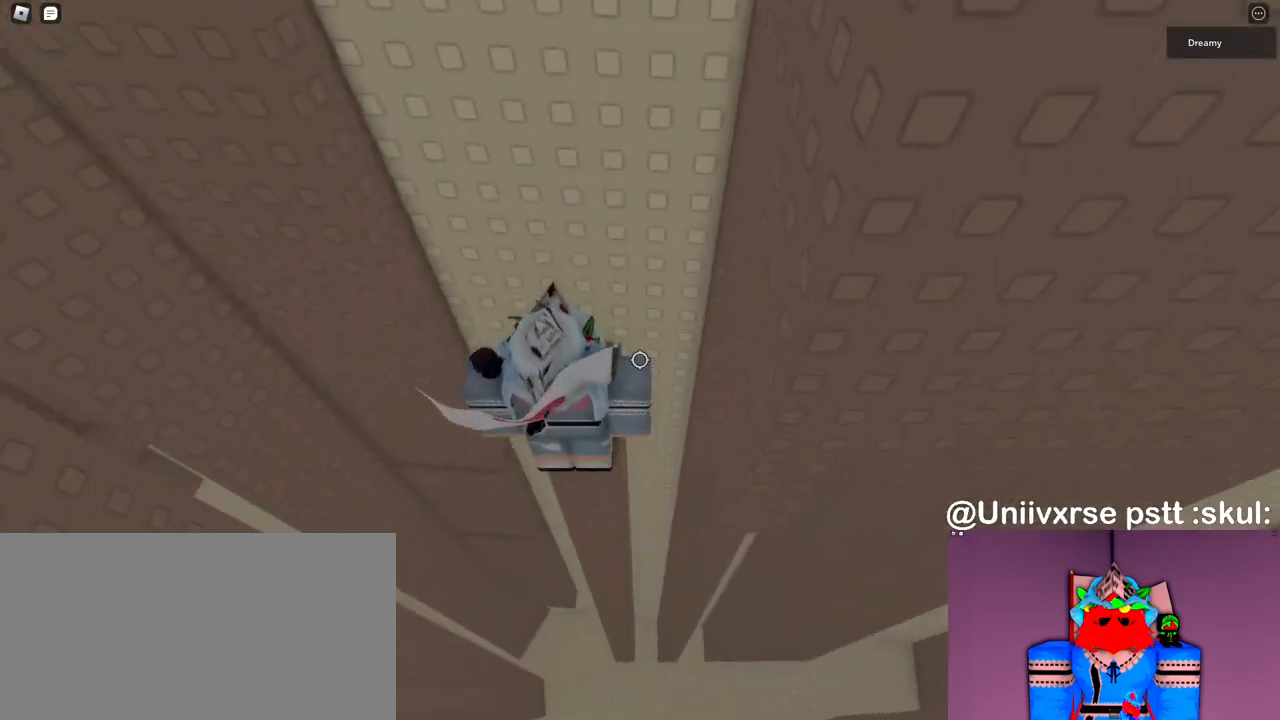
{"keys": [], "mouse": [], "events": [[17, "mouse_right", "down"], [317, "d", "down"], [317, "s", "down"], [333, "s", "up"], [350, "d", "up"], [500, "mouse_right", "up"]]}
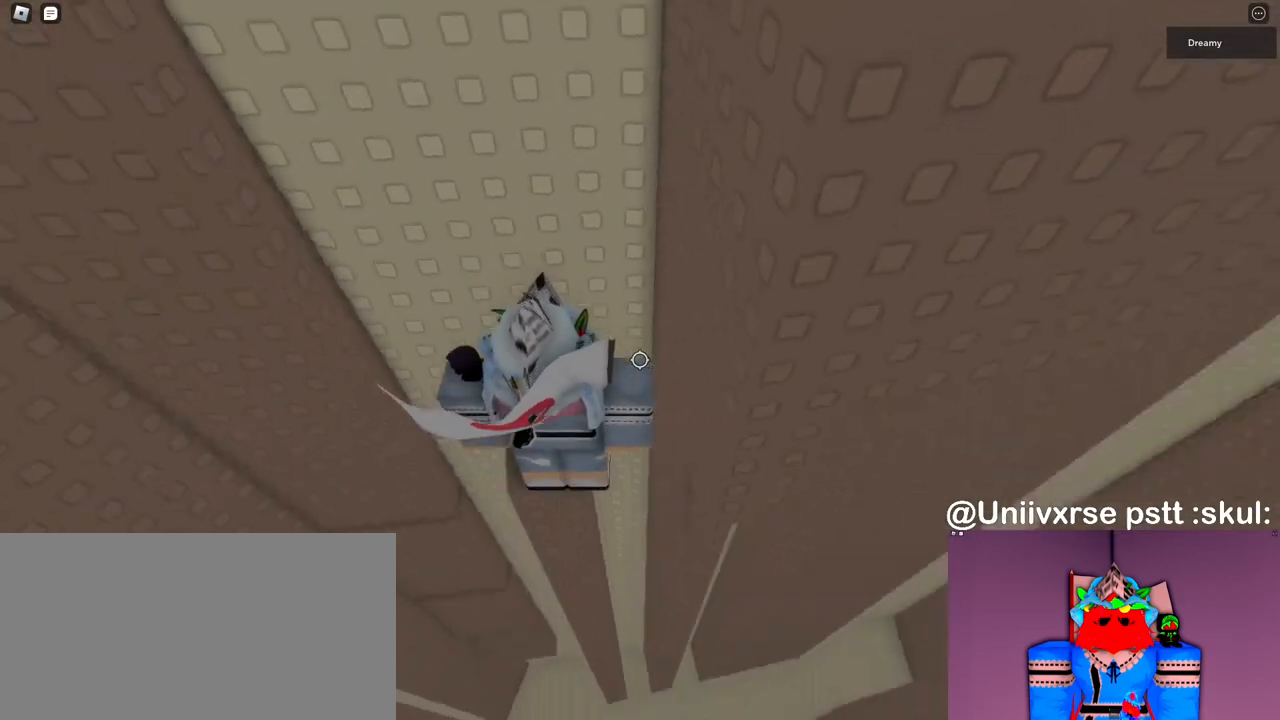
{"keys": ["d", "space"], "mouse": ["right"], "events": [[33, "mouse_right", "down"], [217, "d", "down"], [233, "d", "up"], [367, "d", "down"], [467, "space", "down"]]}
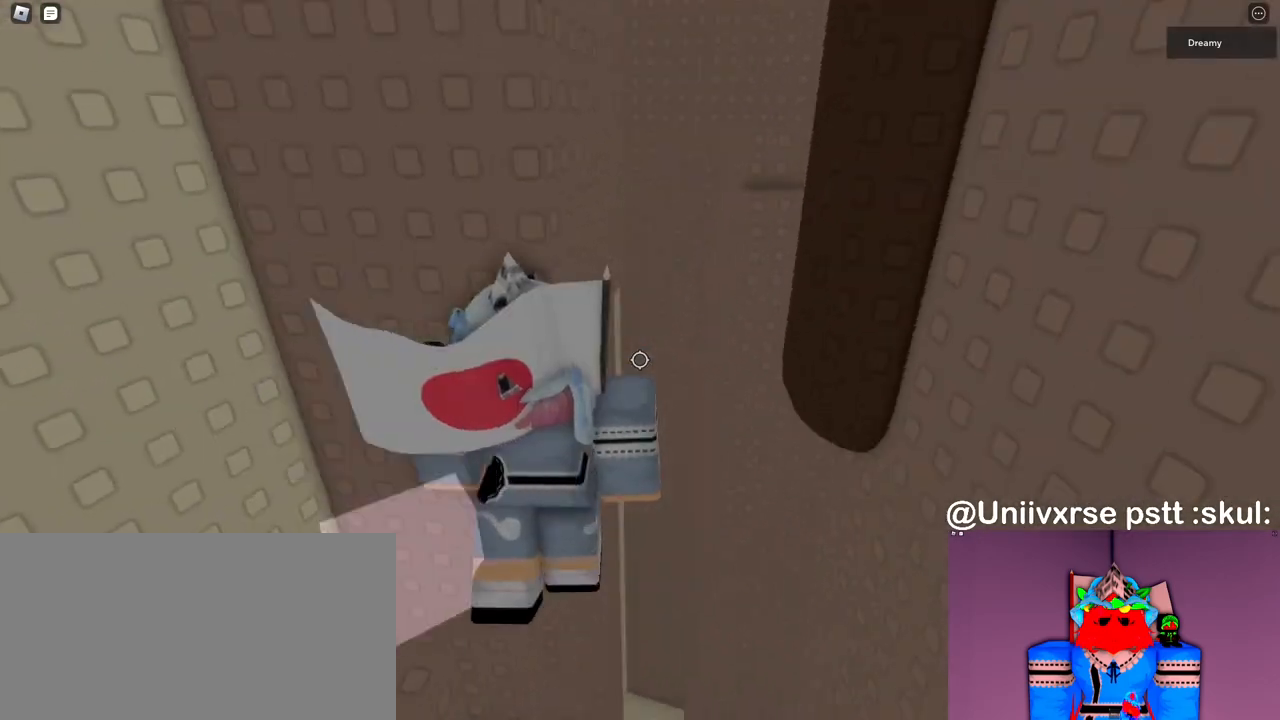
{"keys": ["space", "w"], "mouse": ["right"], "events": [[17, "w", "down"], [67, "d", "up"]]}